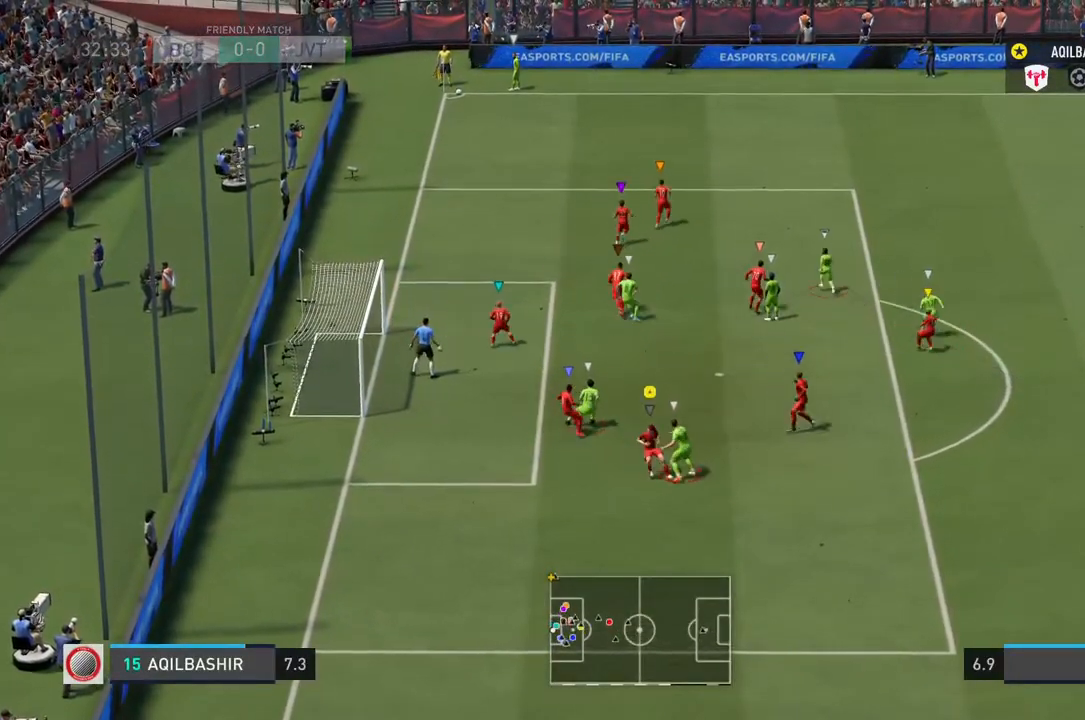
Gameplay with a controller (PlayStation layout); each line is a JSON object with the inputs held at the frame after it. "events" lists button and stick changes between this image and that frame as [ms after this image, input, new state], when the widget could be followed in between. Not read: L3 R3.
{"buttons": ["L2"], "left_stick": "center", "right_stick": "center", "events": [[50, "left_stick", "up-right"], [267, "left_stick", "up"], [467, "left_stick", "center"]]}
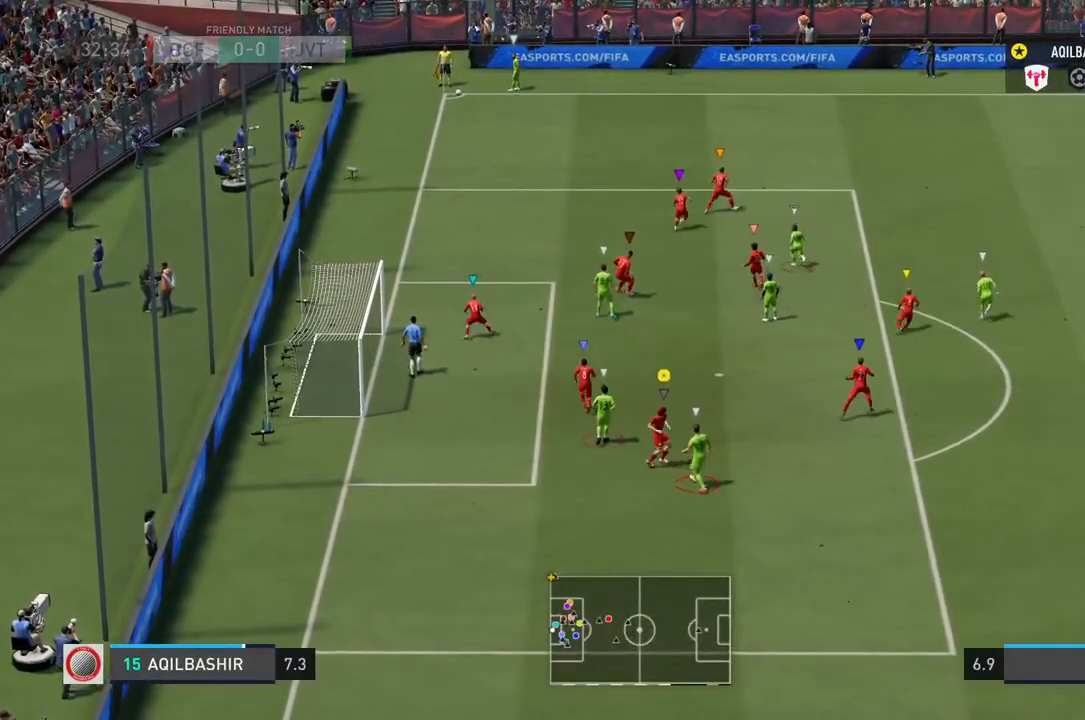
{"buttons": ["L2"], "left_stick": "center", "right_stick": "center", "events": [[200, "left_stick", "down-left"], [450, "left_stick", "center"]]}
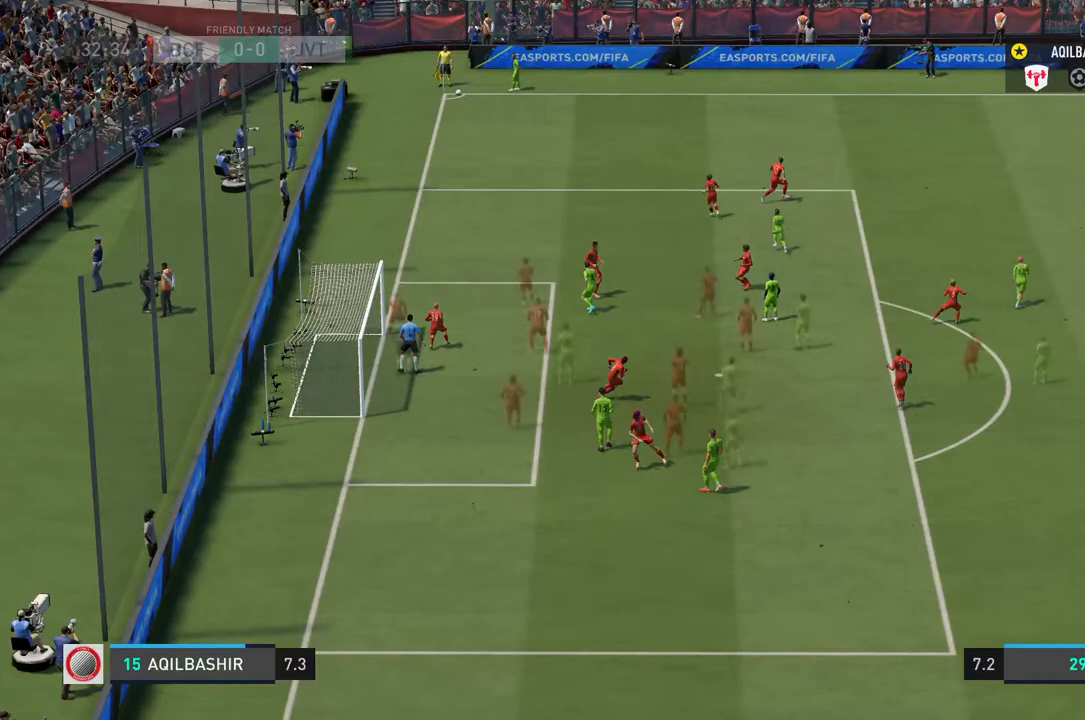
{"buttons": ["L2"], "left_stick": "center", "right_stick": "center", "events": [[283, "left_stick", "down"], [383, "left_stick", "center"]]}
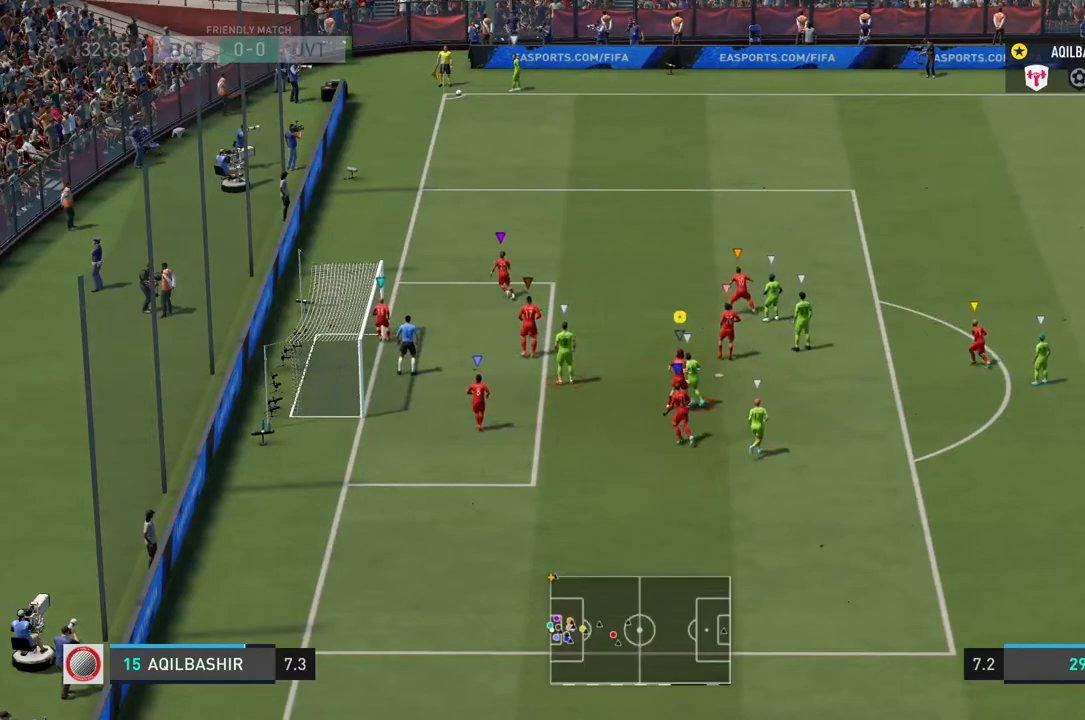
{"buttons": ["L2"], "left_stick": "center", "right_stick": "center", "events": [[117, "left_stick", "down-left"], [217, "left_stick", "down"], [350, "left_stick", "down-right"], [500, "left_stick", "center"]]}
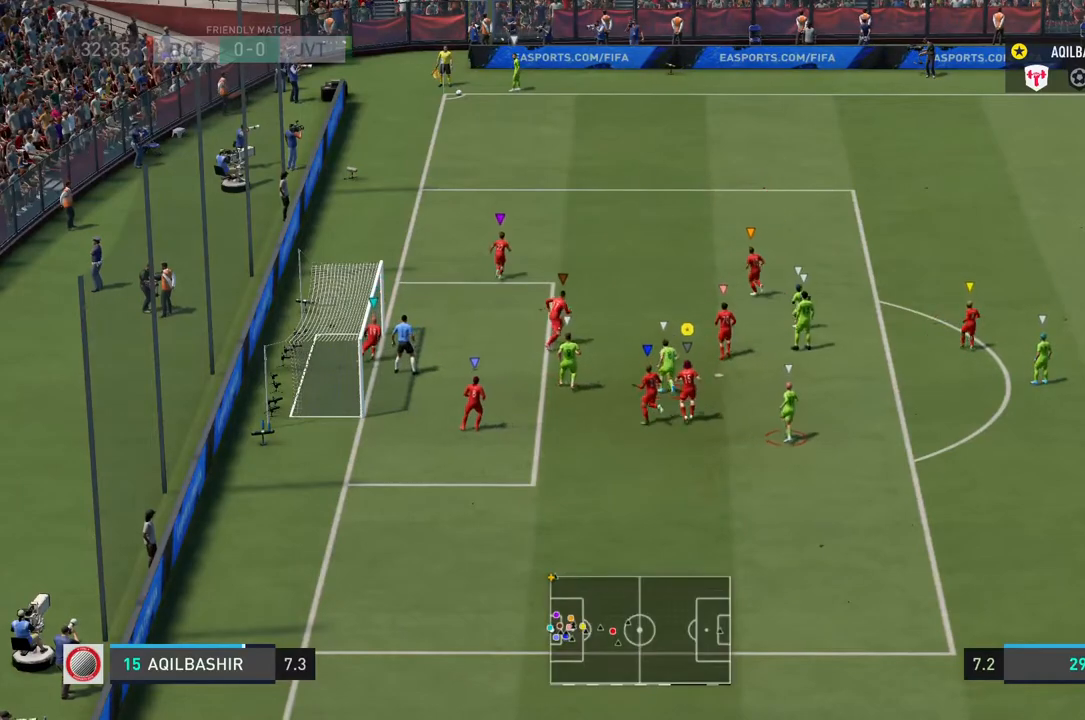
{"buttons": ["L2"], "left_stick": "left", "right_stick": "center", "events": [[100, "left_stick", "down-left"], [433, "left_stick", "left"]]}
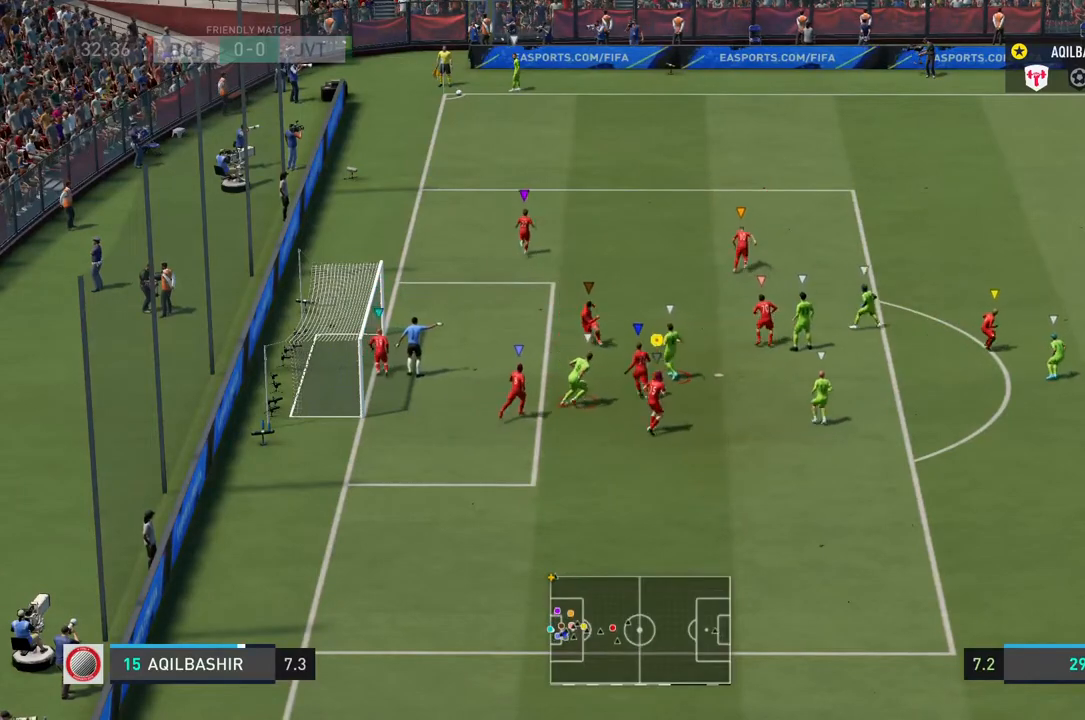
{"buttons": ["L2"], "left_stick": "down-left", "right_stick": "center", "events": [[17, "left_stick", "up-left"], [350, "left_stick", "left"], [483, "left_stick", "down-left"]]}
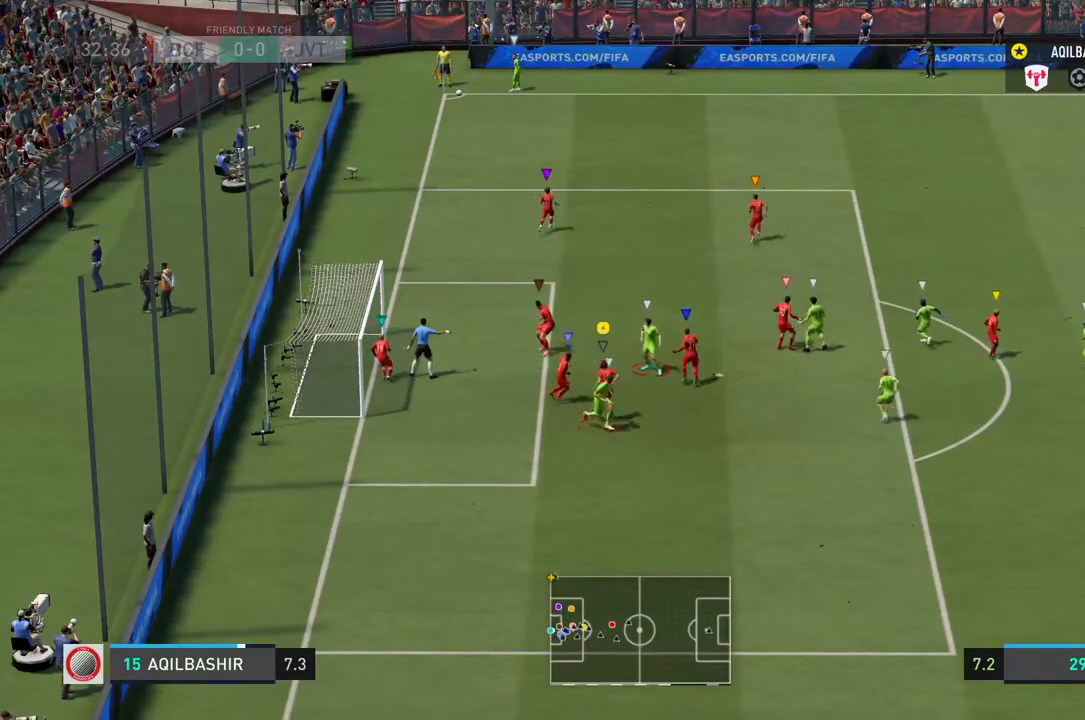
{"buttons": ["L2"], "left_stick": "down-right", "right_stick": "center", "events": [[217, "left_stick", "down"], [367, "left_stick", "down-right"]]}
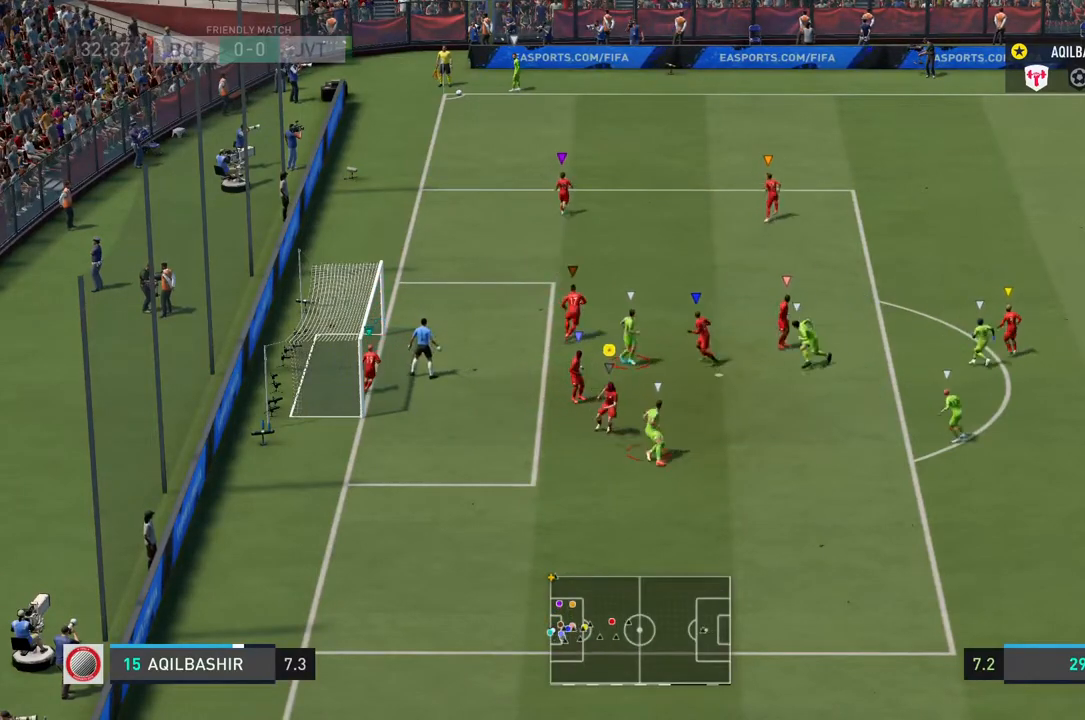
{"buttons": ["L2"], "left_stick": "down-right", "right_stick": "center", "events": [[17, "left_stick", "center"], [283, "left_stick", "down-right"]]}
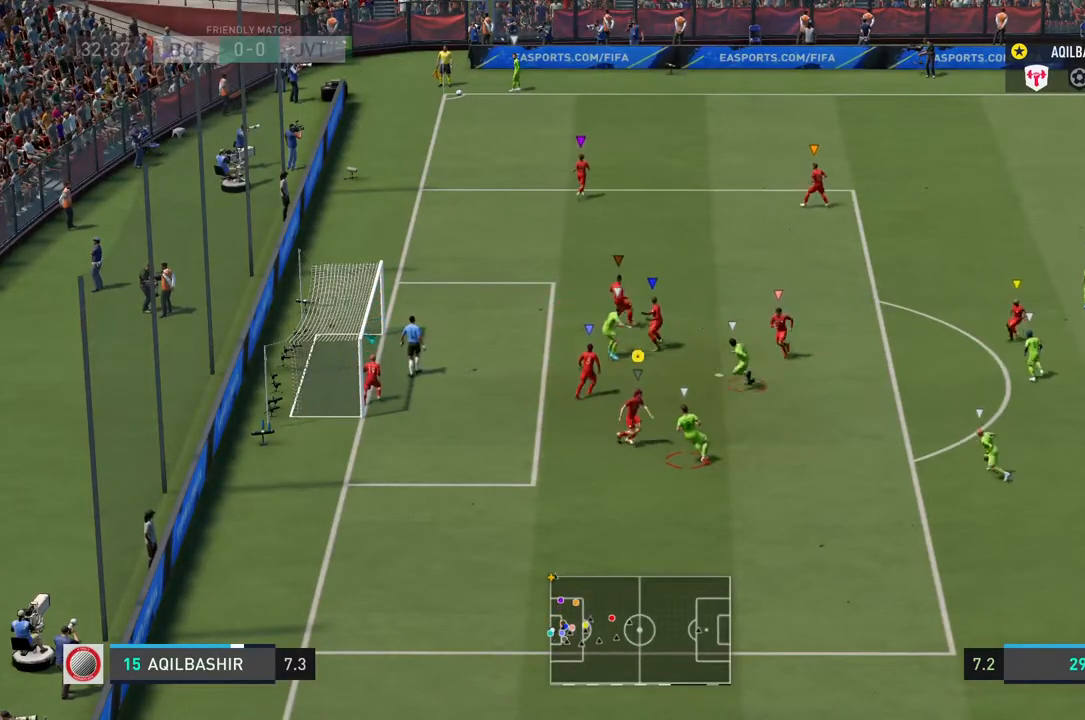
{"buttons": ["L2"], "left_stick": "center", "right_stick": "center", "events": [[133, "left_stick", "up-right"], [233, "left_stick", "up"], [367, "left_stick", "up-left"], [467, "left_stick", "center"]]}
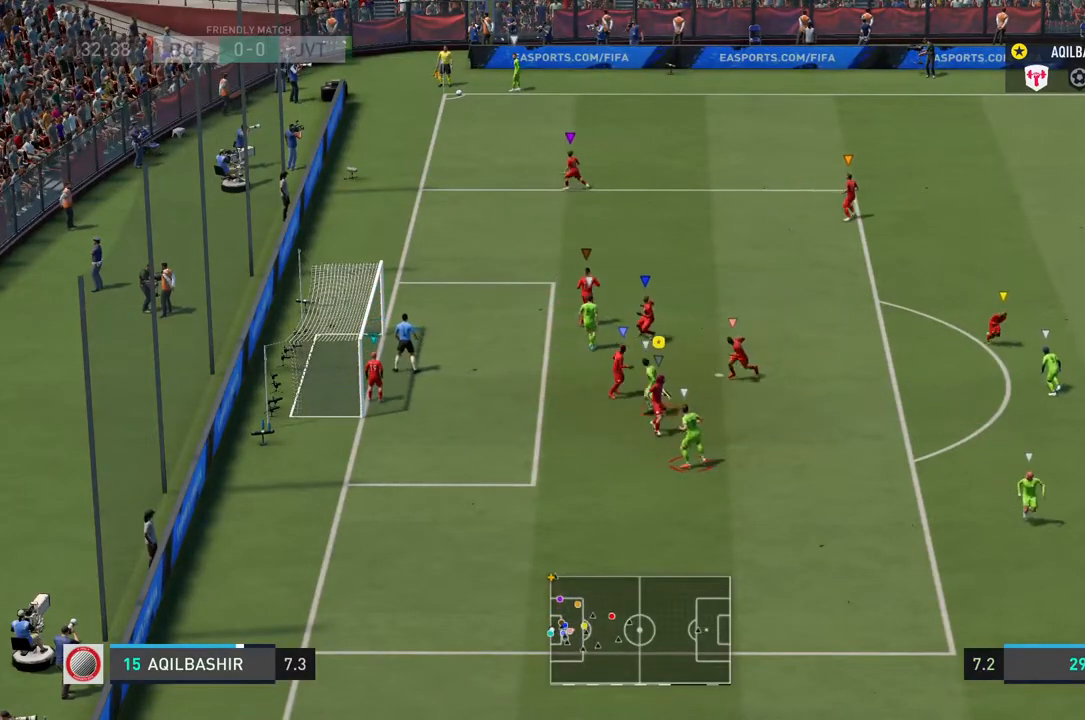
{"buttons": ["L2"], "left_stick": "down-right", "right_stick": "center", "events": [[167, "left_stick", "down-left"], [367, "left_stick", "down"], [500, "left_stick", "down-right"]]}
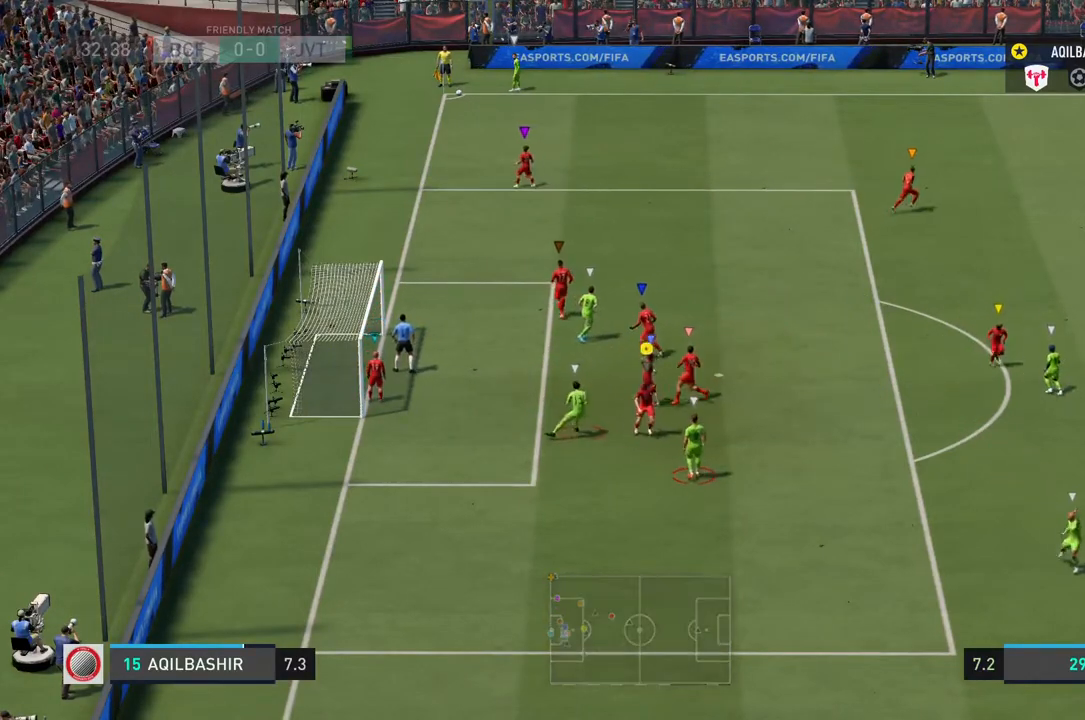
{"buttons": ["L2"], "left_stick": "center", "right_stick": "center", "events": [[300, "left_stick", "center"]]}
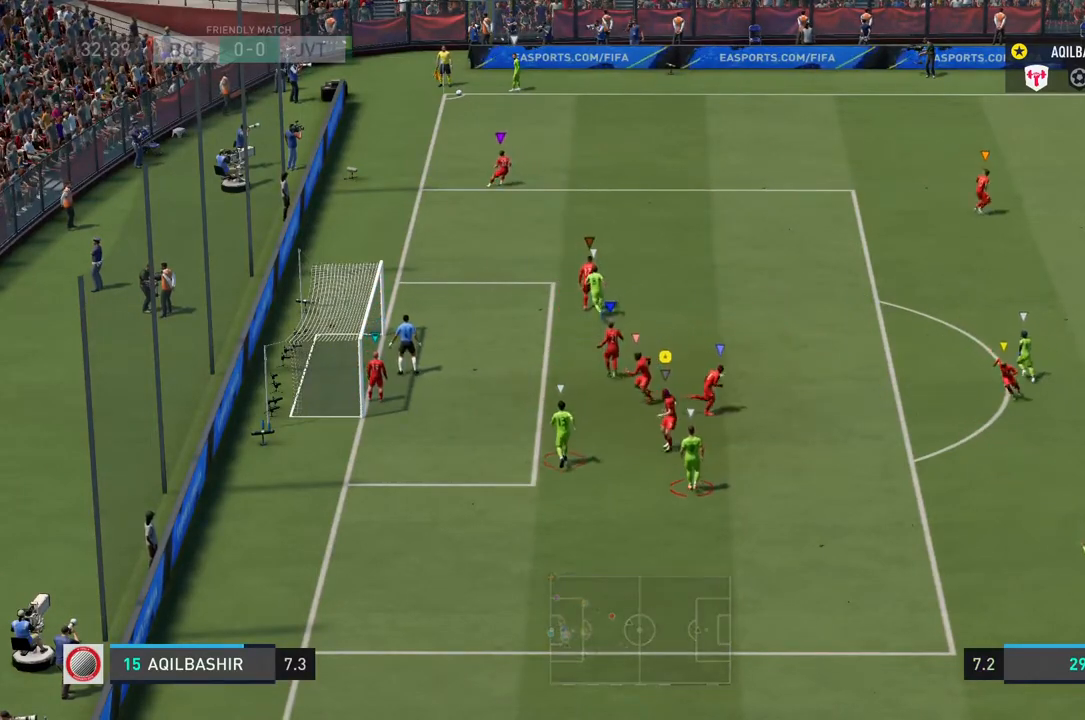
{"buttons": ["L2"], "left_stick": "center", "right_stick": "center", "events": [[183, "left_stick", "down"], [483, "left_stick", "center"]]}
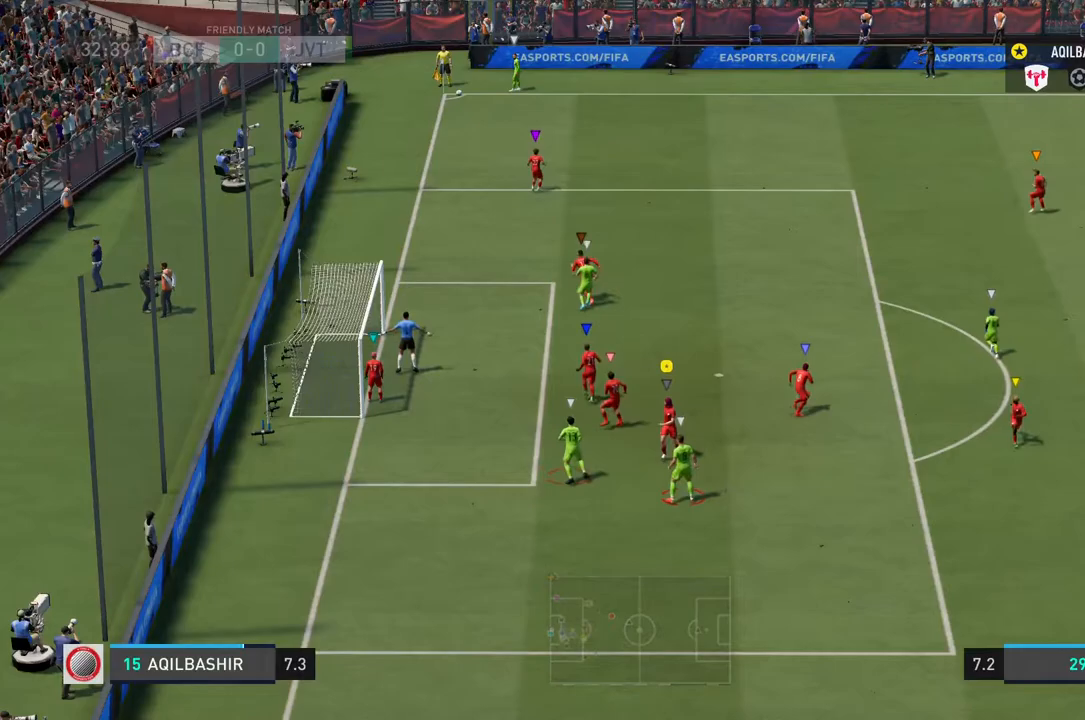
{"buttons": ["L2"], "left_stick": "down-left", "right_stick": "center", "events": [[433, "left_stick", "down-left"]]}
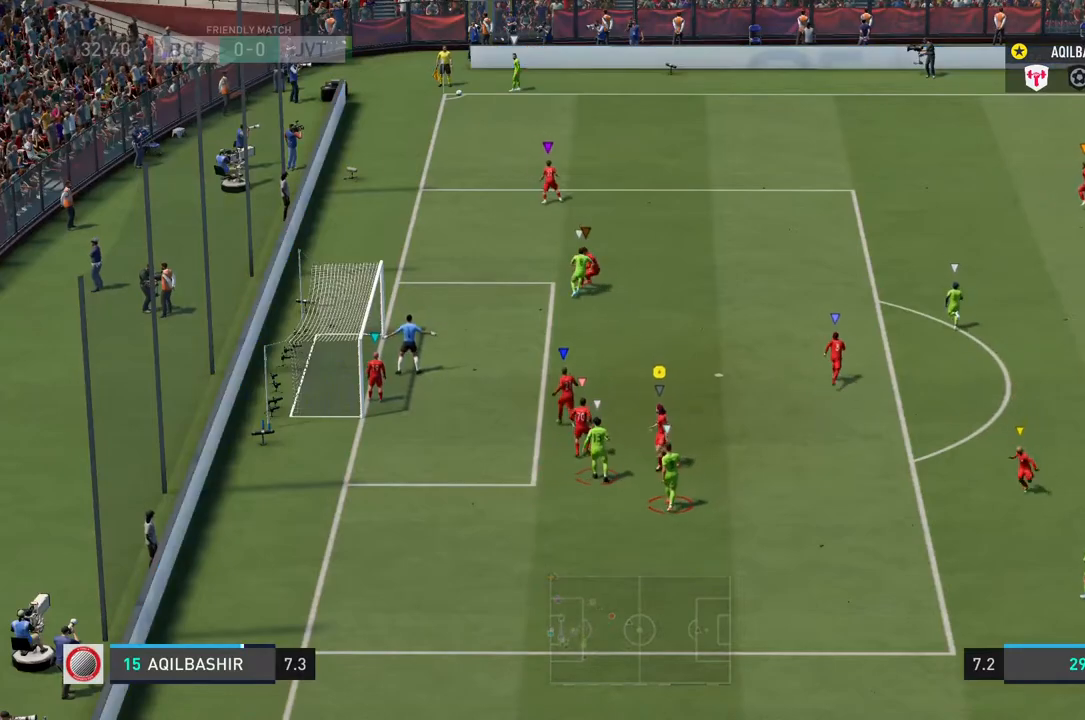
{"buttons": ["L2"], "left_stick": "down", "right_stick": "center", "events": [[117, "left_stick", "center"], [317, "left_stick", "down"]]}
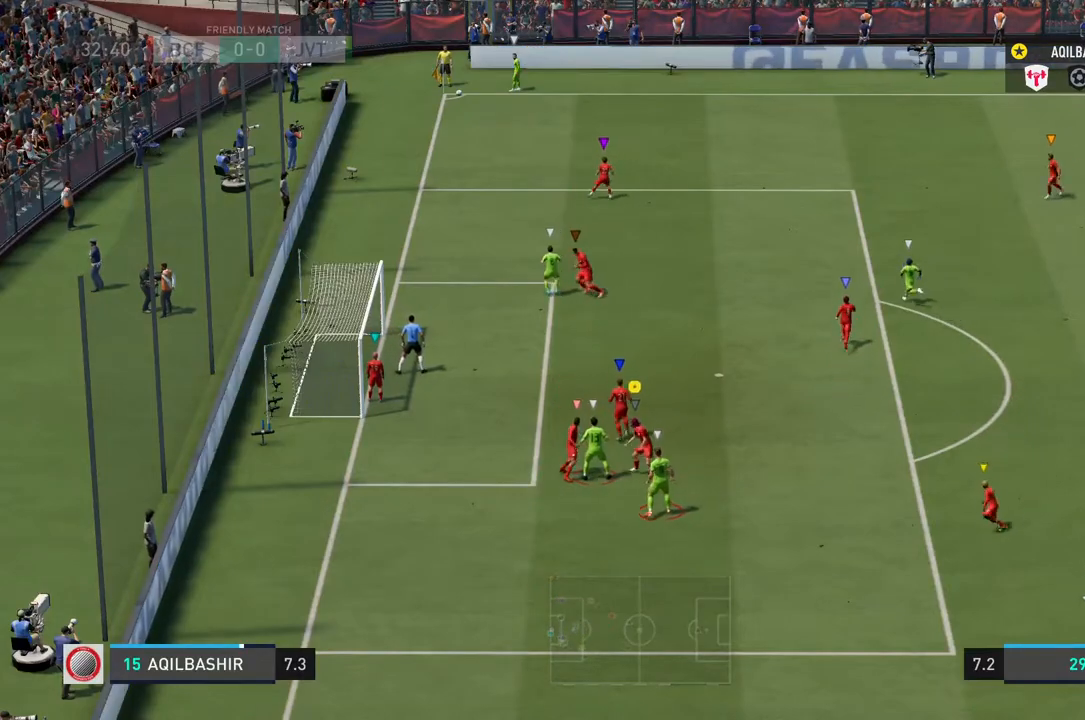
{"buttons": ["L2"], "left_stick": "center", "right_stick": "center", "events": [[33, "left_stick", "center"]]}
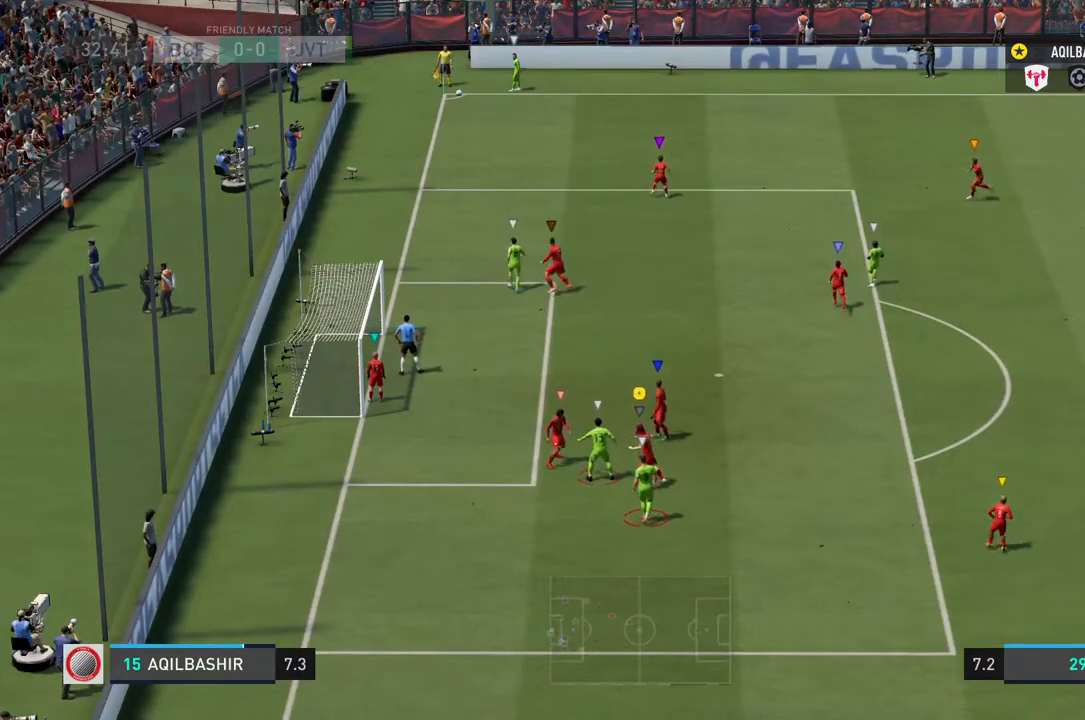
{"buttons": ["L2"], "left_stick": "center", "right_stick": "center", "events": [[100, "left_stick", "up-left"], [333, "left_stick", "center"]]}
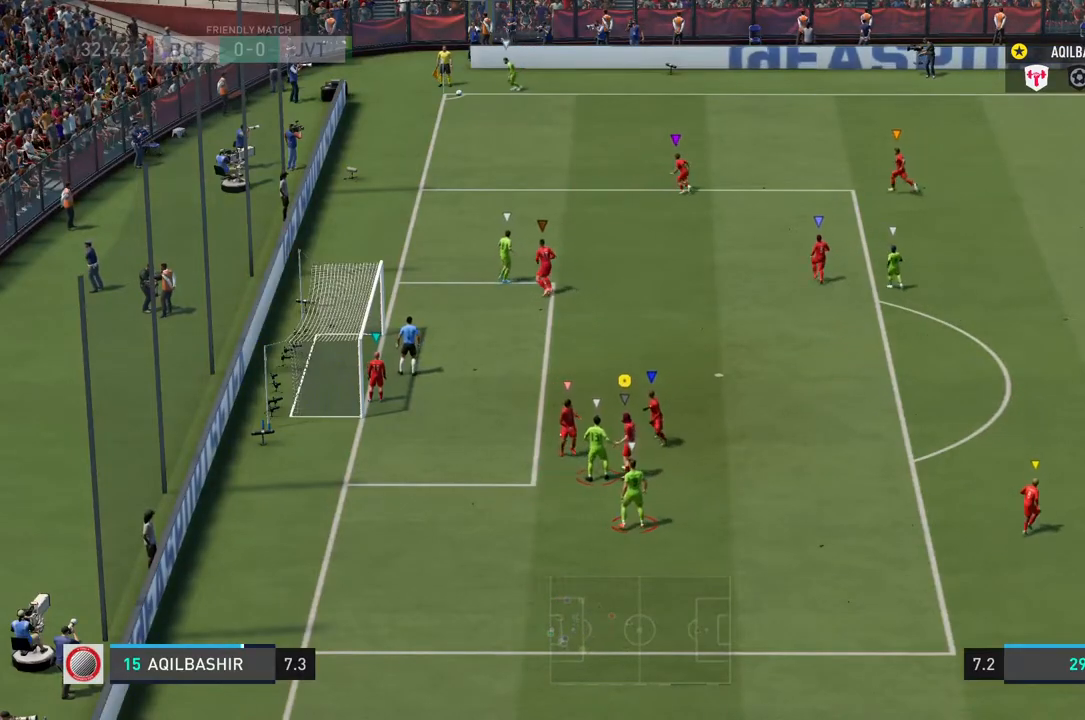
{"buttons": ["L2"], "left_stick": "down", "right_stick": "center", "events": [[83, "left_stick", "down"]]}
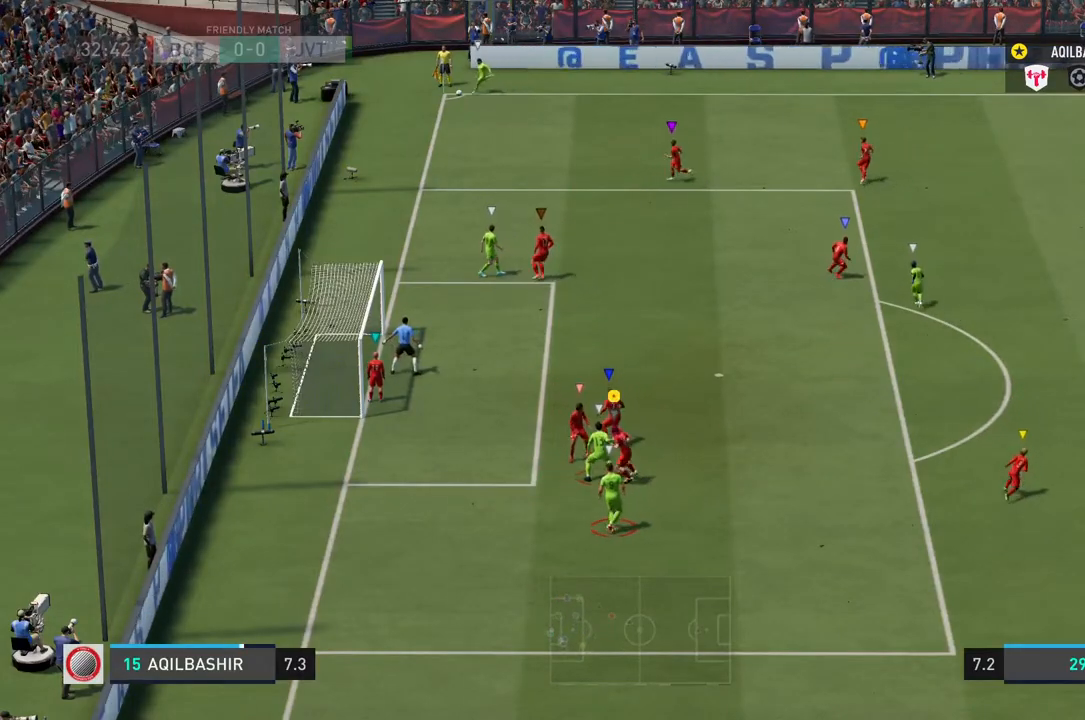
{"buttons": ["L2"], "left_stick": "down-right", "right_stick": "center", "events": [[17, "left_stick", "down-left"], [117, "left_stick", "down"], [250, "left_stick", "left"], [350, "left_stick", "center"], [483, "left_stick", "down-right"]]}
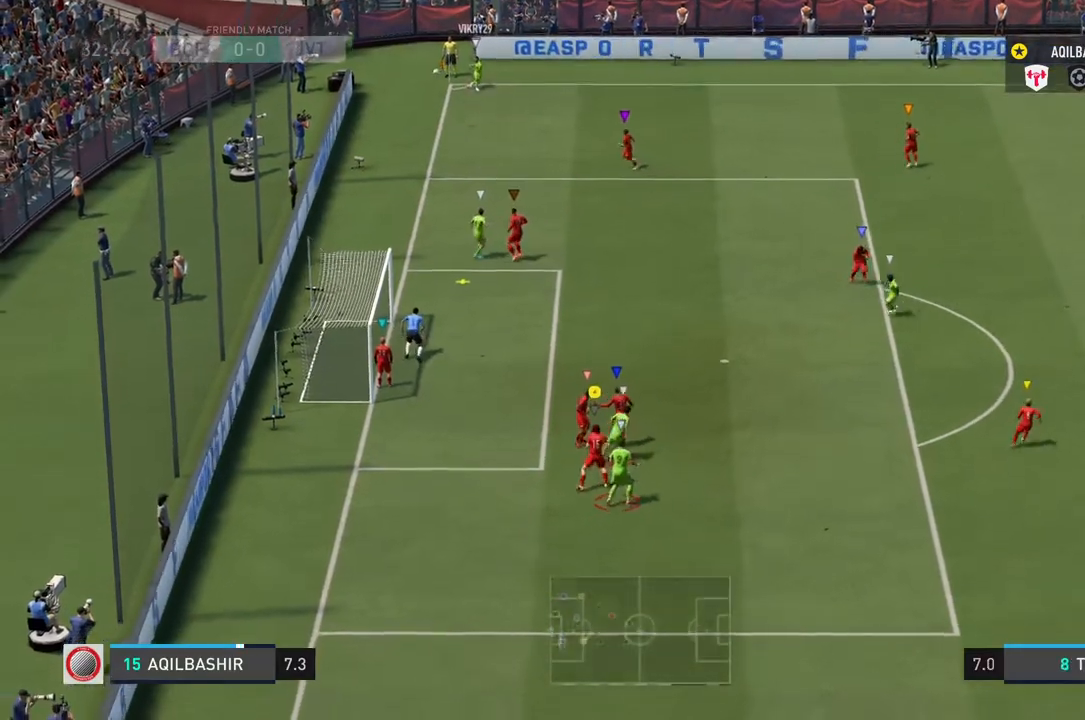
{"buttons": ["L2", "R2"], "left_stick": "up", "right_stick": "center", "events": [[150, "left_stick", "up"], [433, "R2", "down"]]}
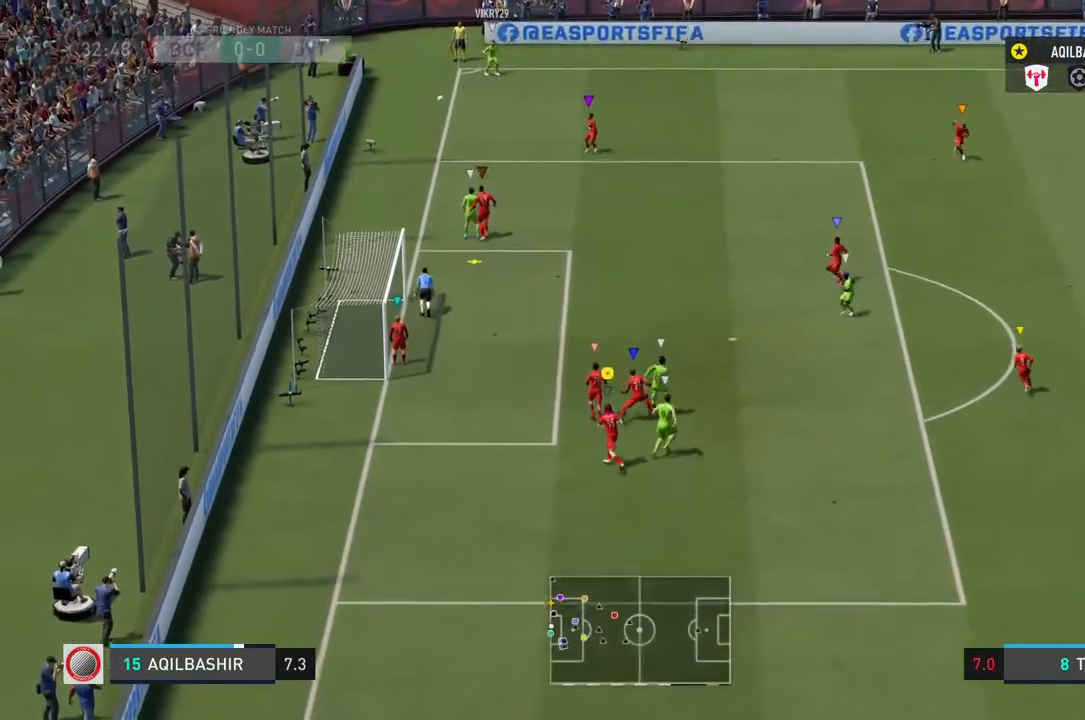
{"buttons": ["L2", "R2"], "left_stick": "up-left", "right_stick": "center", "events": [[483, "left_stick", "up-left"]]}